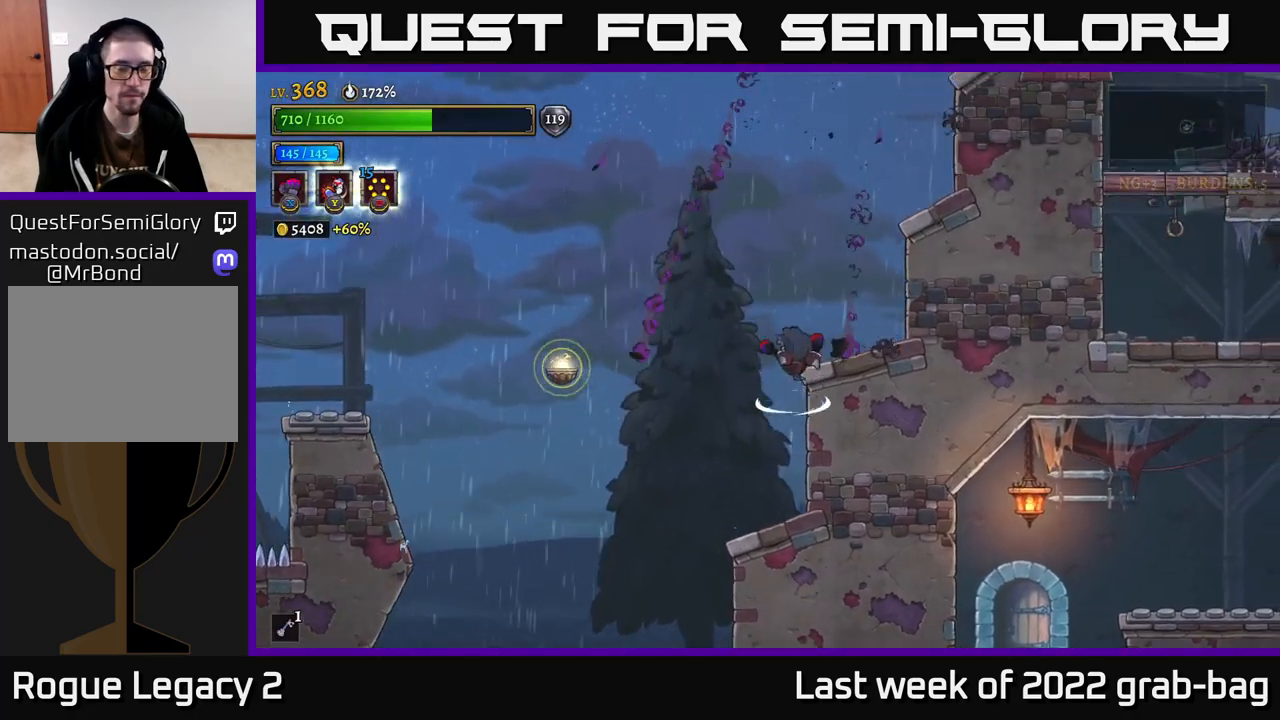
Gameplay with a controller (Xbox layout); each line is a JSON object with the inputs held at the frame after it. "events" lists button and stick changes between this image and that frame as [ms after this image, input, new state], when the widget could be followed in between.
{"buttons": ["A"], "left_stick": "left", "right_stick": "center", "events": [[83, "A", "up"], [400, "left_stick", "left"], [450, "A", "down"]]}
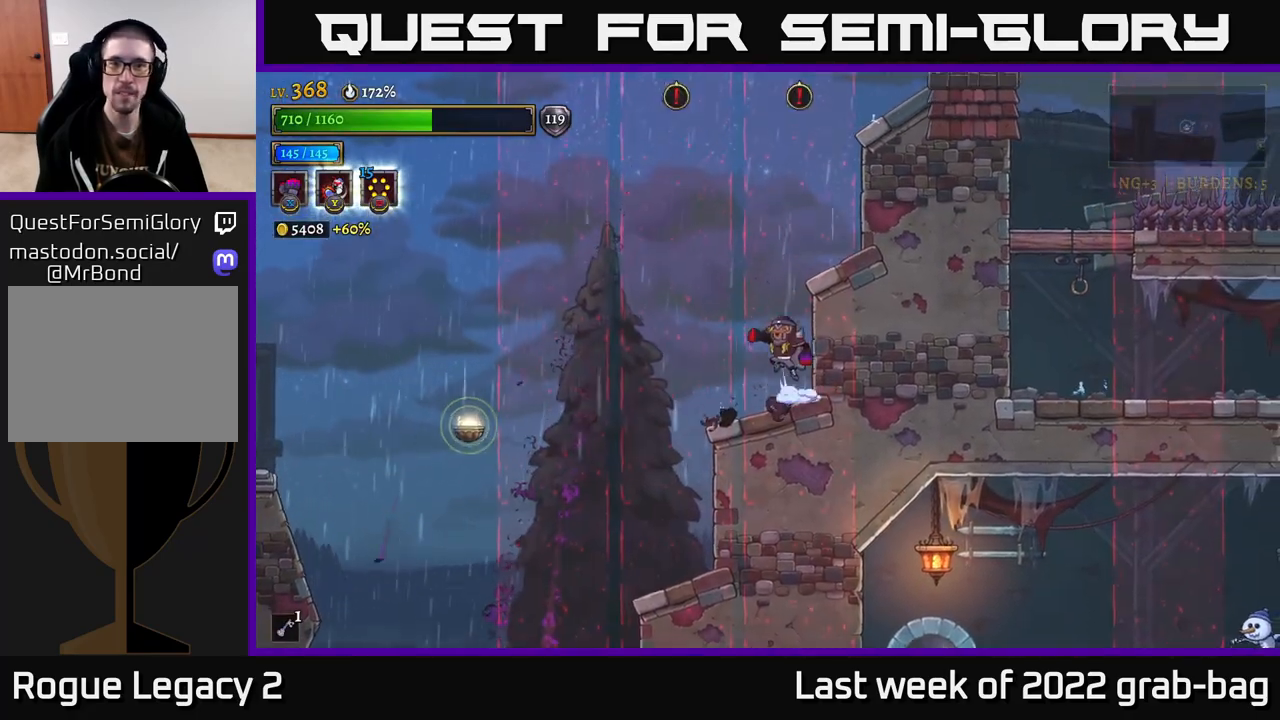
{"buttons": [], "left_stick": "center", "right_stick": "center", "events": [[83, "left_stick", "right"], [200, "A", "up"], [433, "left_stick", "center"]]}
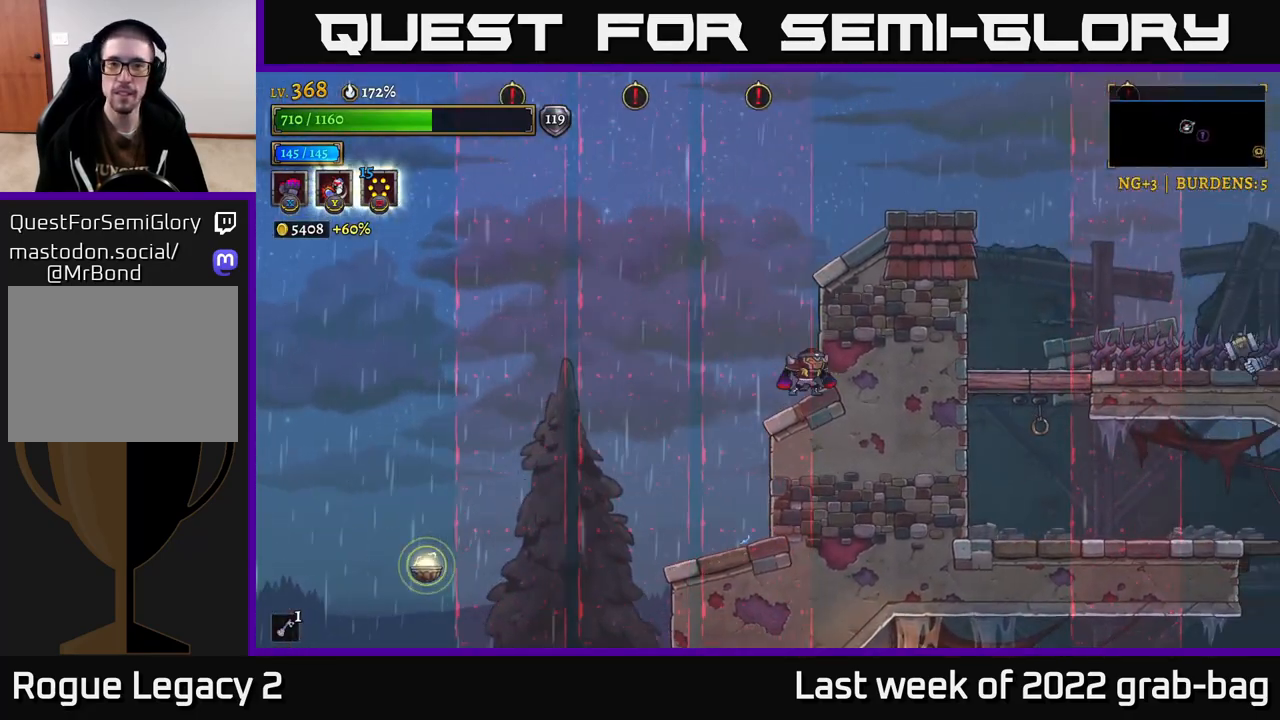
{"buttons": ["A"], "left_stick": "right", "right_stick": "center", "events": [[50, "A", "down"], [233, "left_stick", "right"]]}
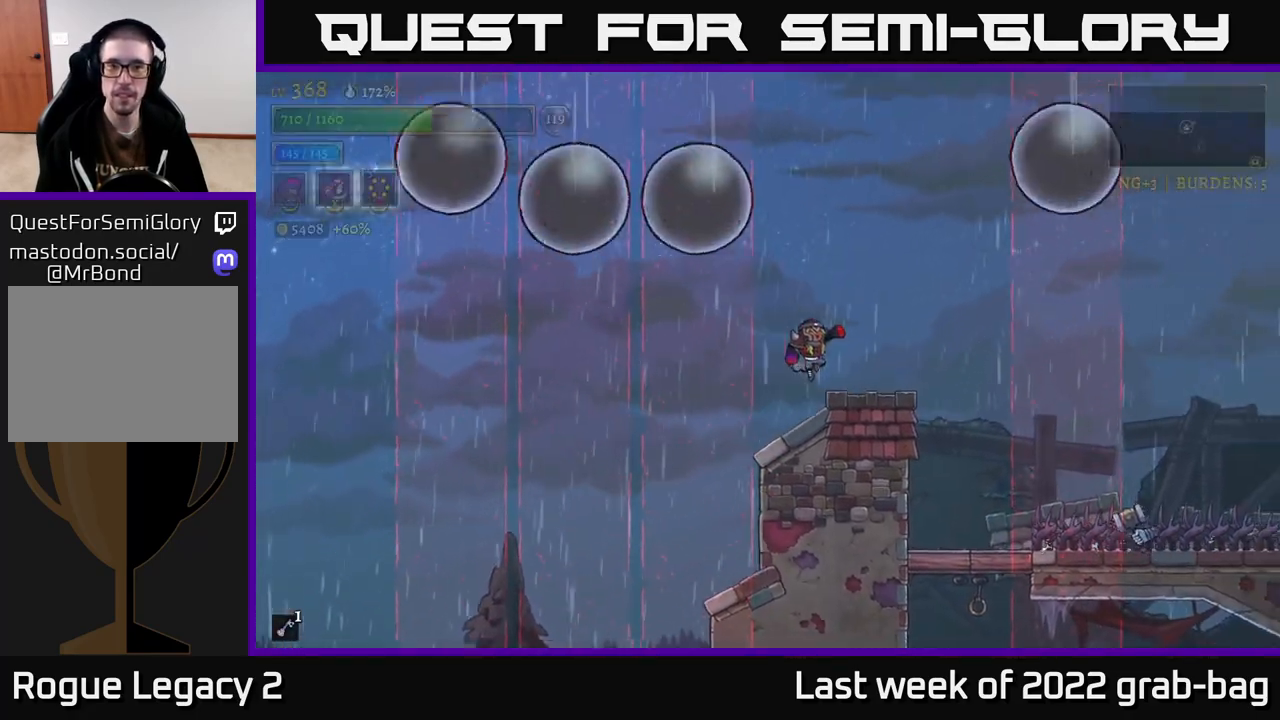
{"buttons": [], "left_stick": "center", "right_stick": "center", "events": [[17, "A", "up"], [300, "left_stick", "center"], [350, "left_stick", "left"], [433, "left_stick", "center"]]}
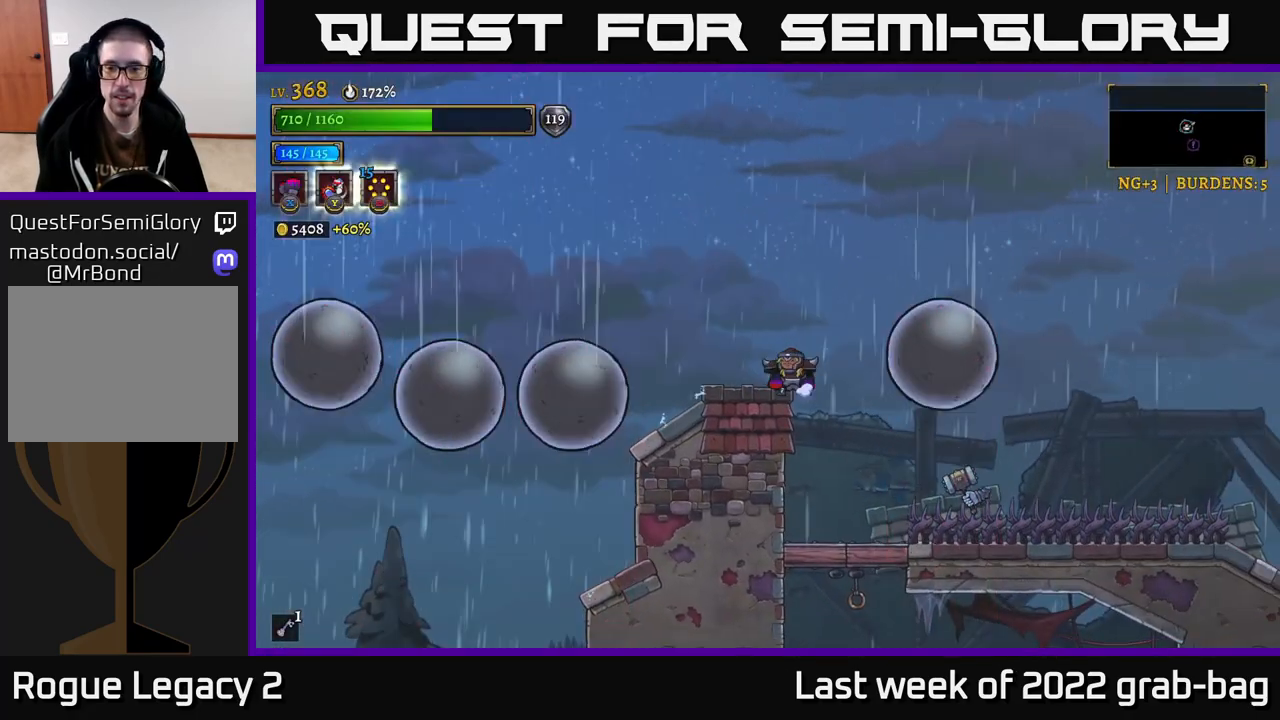
{"buttons": [], "left_stick": "center", "right_stick": "center", "events": []}
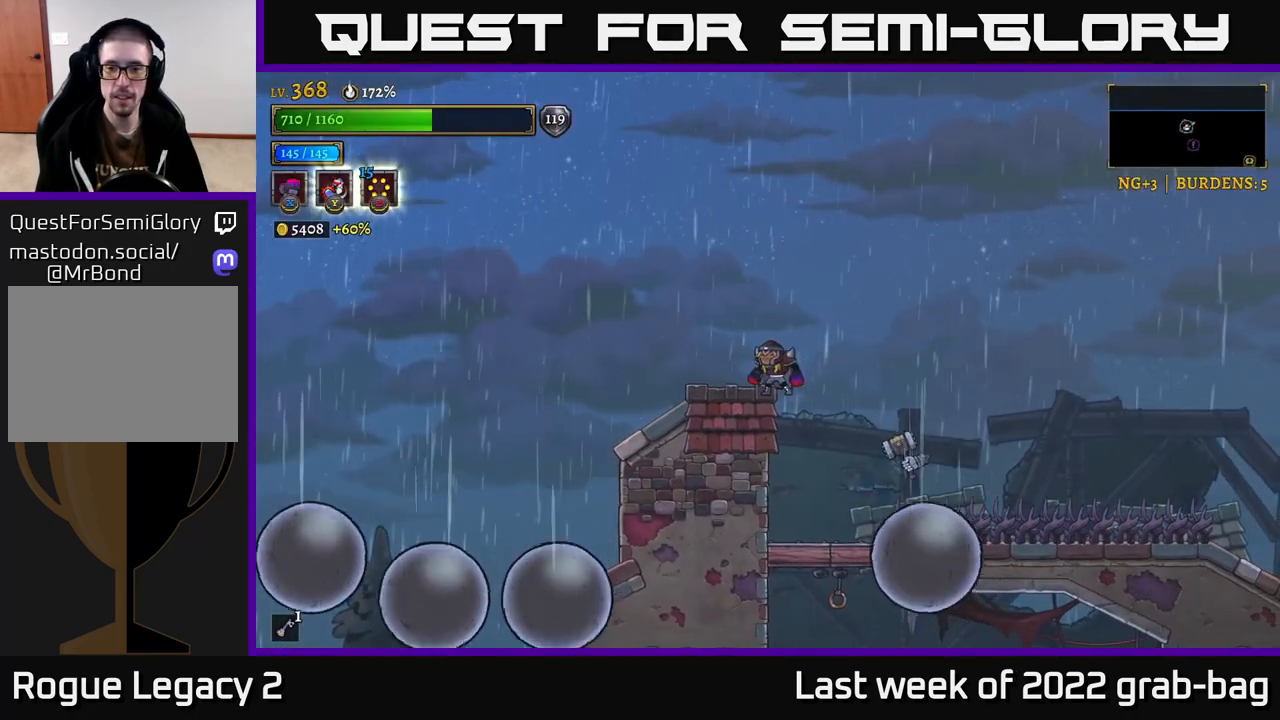
{"buttons": [], "left_stick": "right", "right_stick": "center", "events": [[100, "A", "down"], [117, "left_stick", "right"], [167, "A", "up"]]}
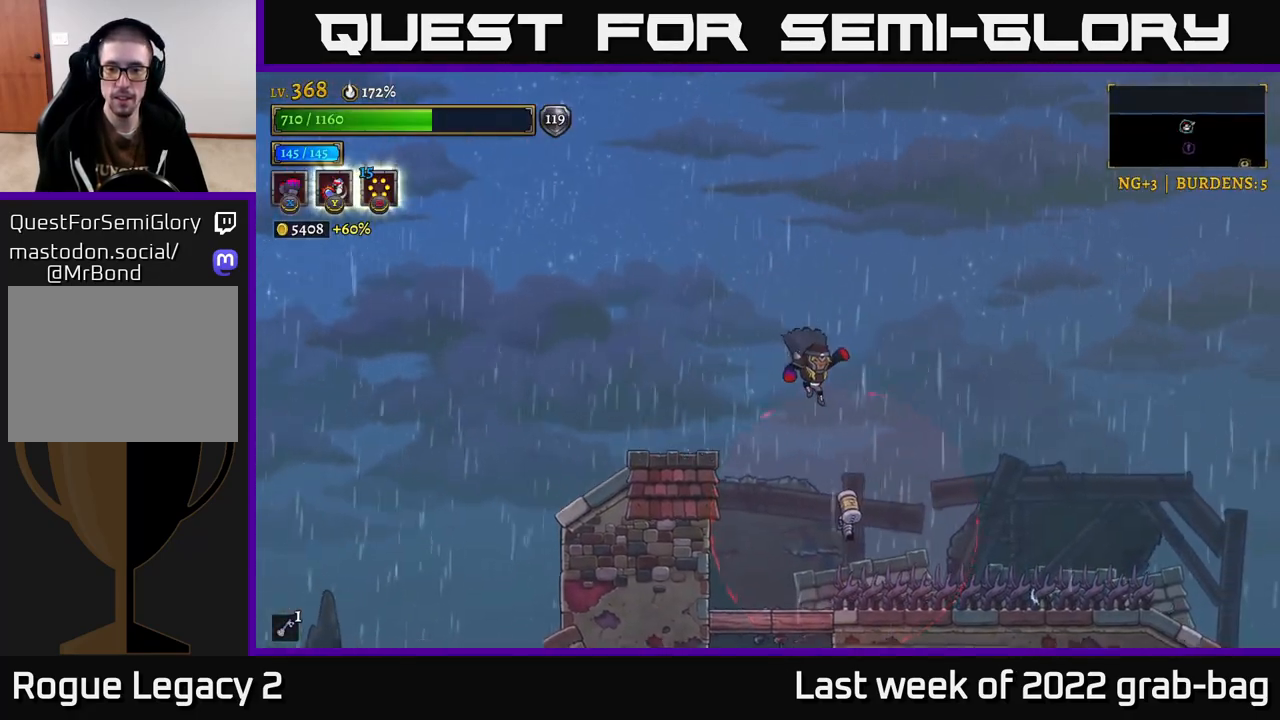
{"buttons": ["R2"], "left_stick": "right", "right_stick": "center", "events": [[100, "L1", "down"], [417, "L1", "up"], [450, "R2", "down"]]}
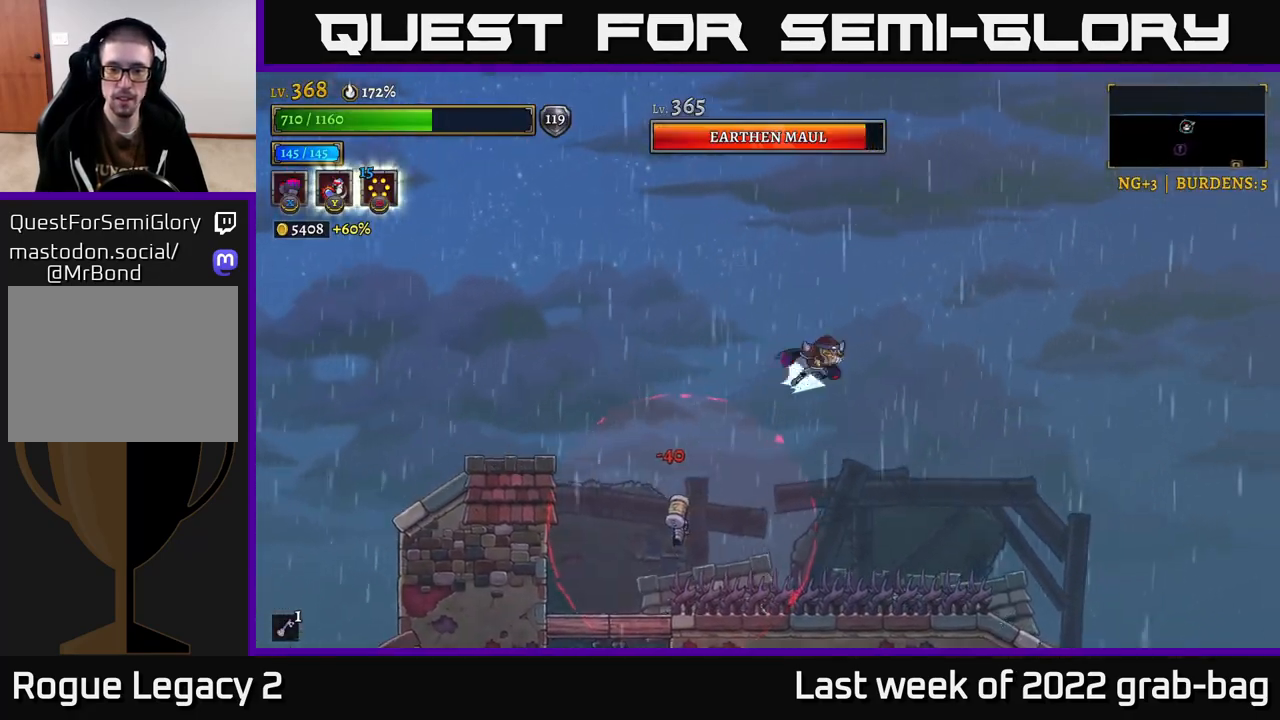
{"buttons": [], "left_stick": "right", "right_stick": "center", "events": [[50, "R2", "up"]]}
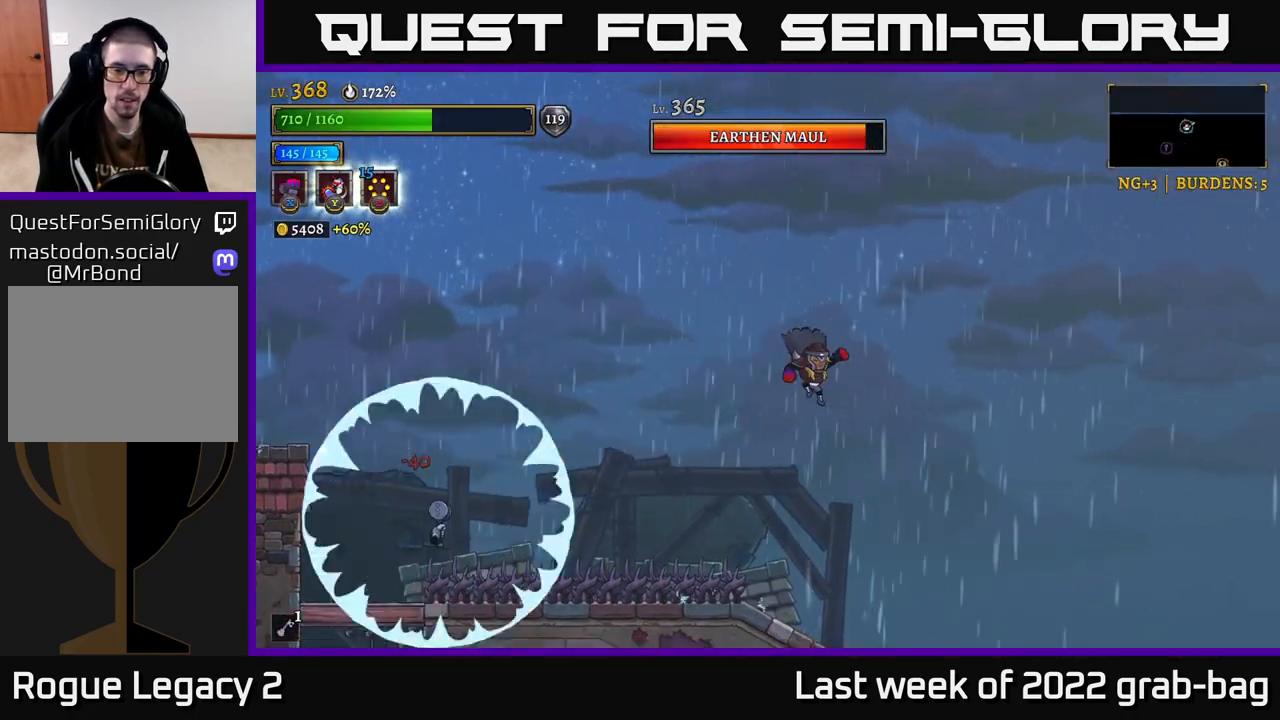
{"buttons": [], "left_stick": "center", "right_stick": "center", "events": [[117, "left_stick", "center"], [183, "left_stick", "left"], [267, "X", "down"], [300, "left_stick", "center"], [367, "X", "up"]]}
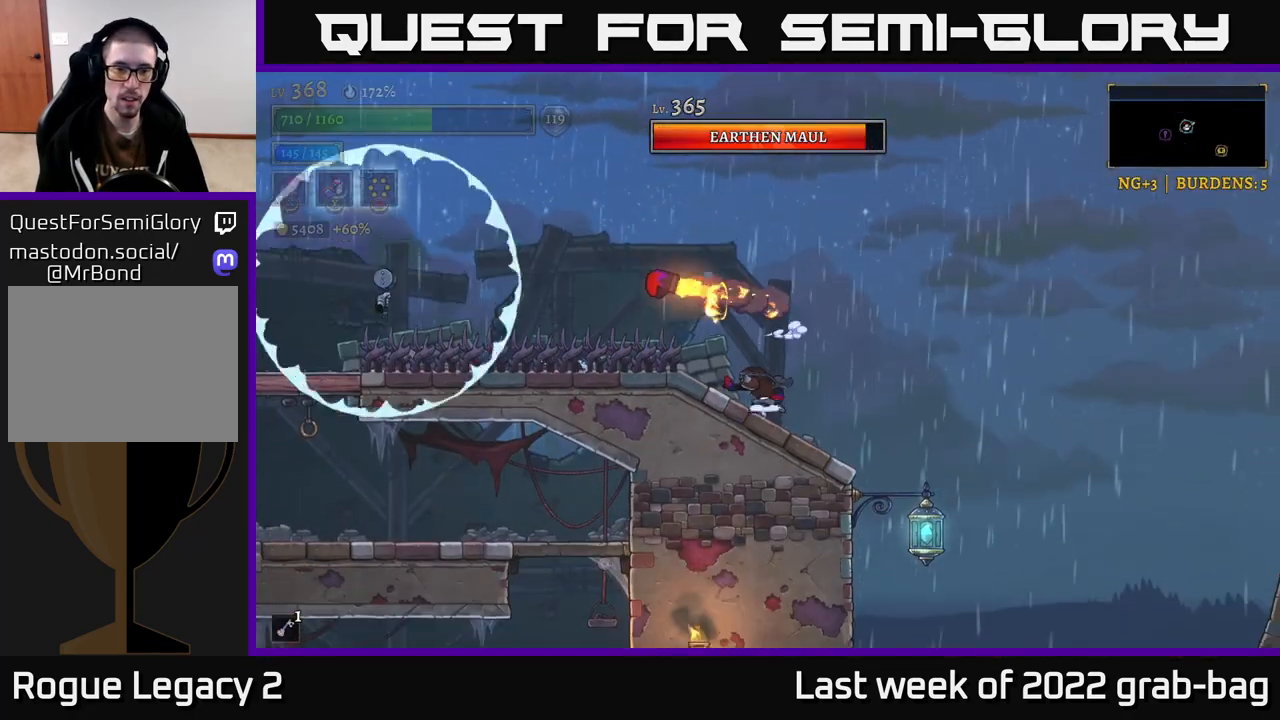
{"buttons": [], "left_stick": "center", "right_stick": "center", "events": [[133, "A", "down"], [283, "X", "down"], [333, "A", "up"], [383, "X", "up"]]}
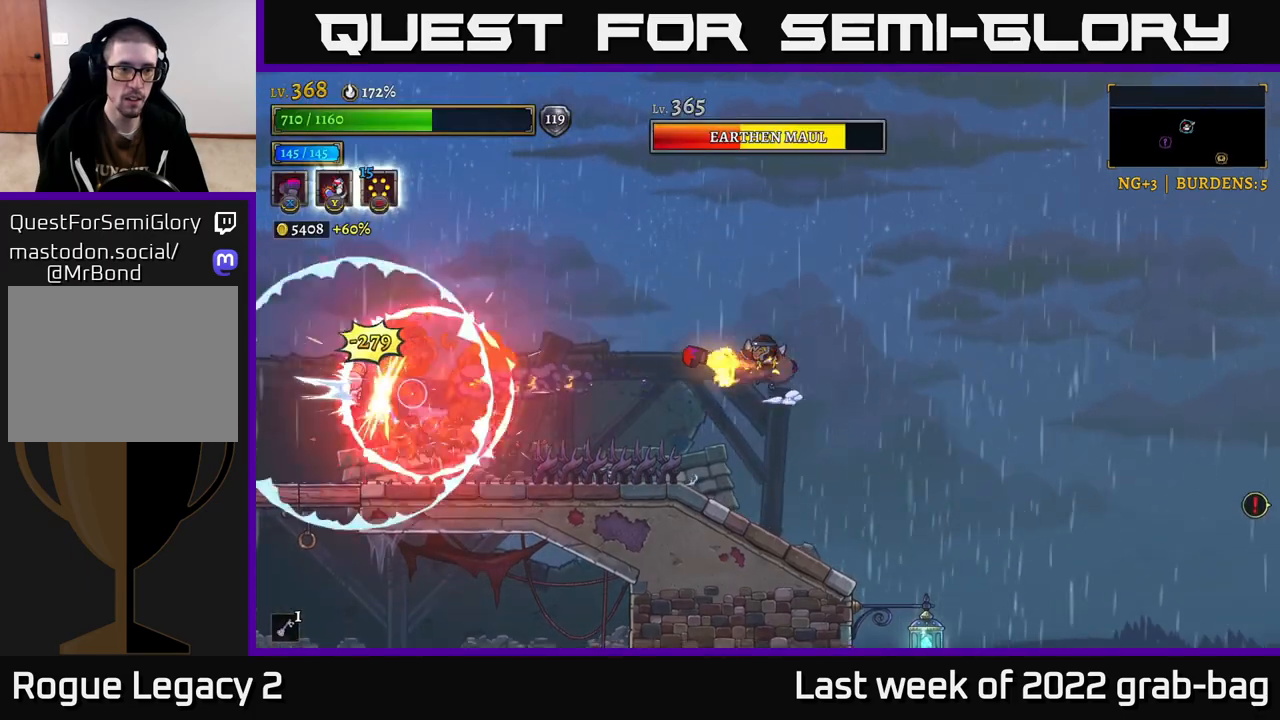
{"buttons": [], "left_stick": "center", "right_stick": "center", "events": []}
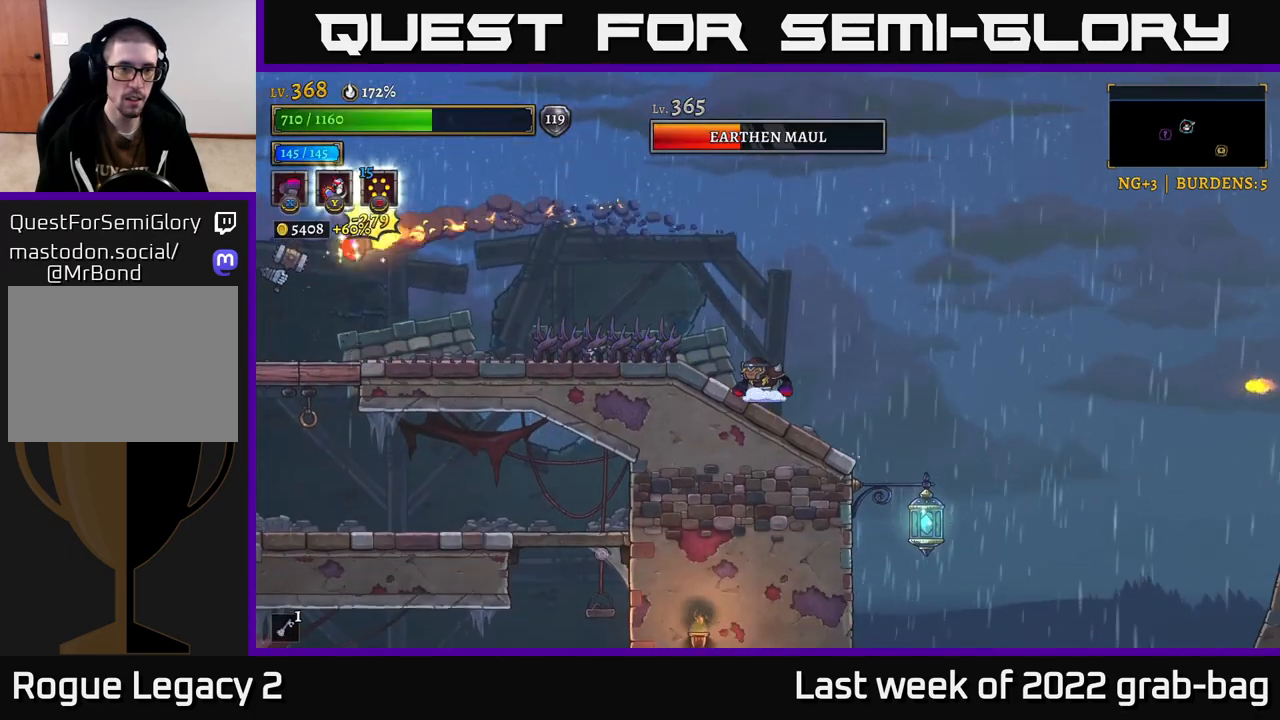
{"buttons": [], "left_stick": "center", "right_stick": "center", "events": [[17, "A", "down"], [117, "X", "down"], [267, "X", "up"], [367, "A", "up"]]}
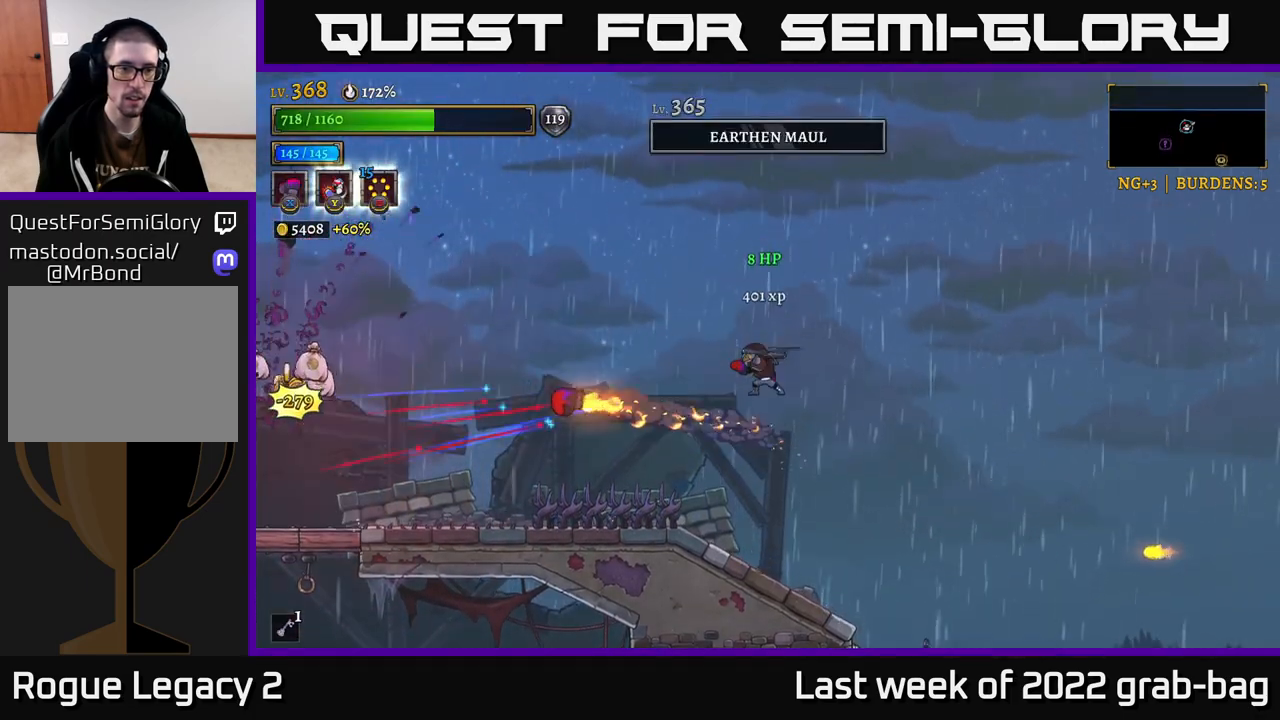
{"buttons": [], "left_stick": "center", "right_stick": "center", "events": []}
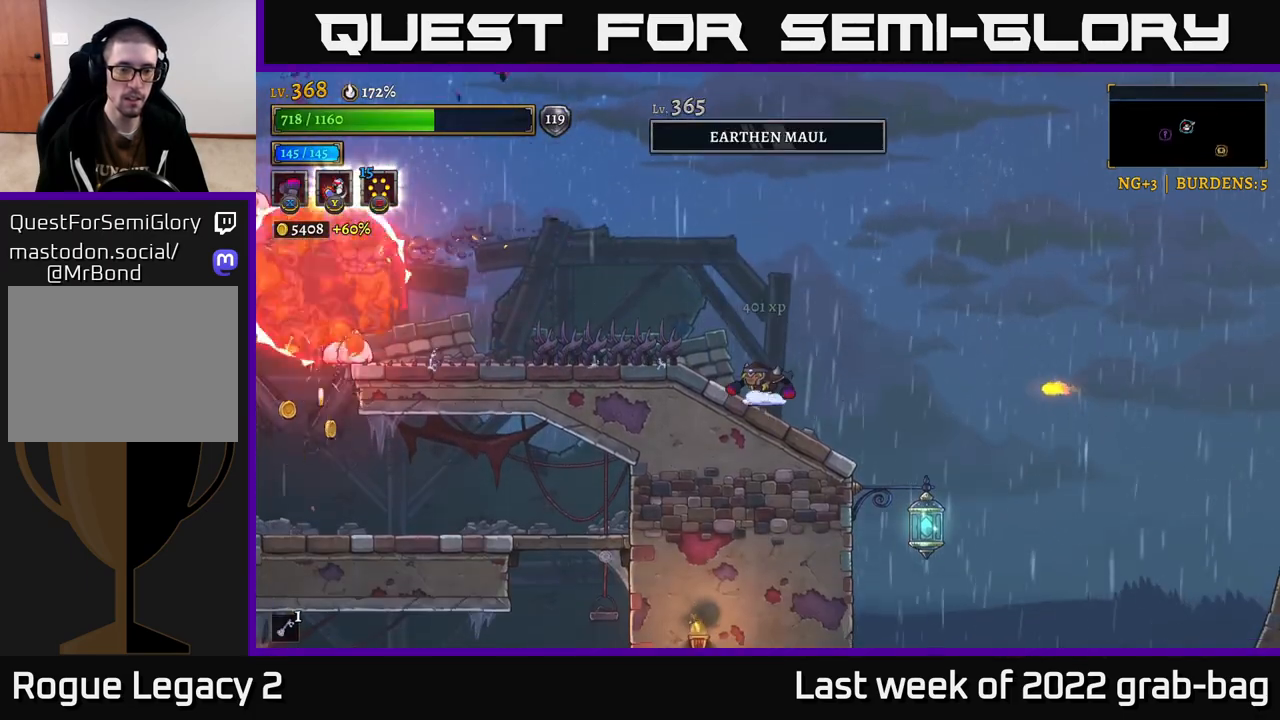
{"buttons": ["L2"], "left_stick": "left", "right_stick": "center", "events": [[50, "A", "down"], [50, "left_stick", "left"], [350, "A", "up"], [367, "L2", "down"]]}
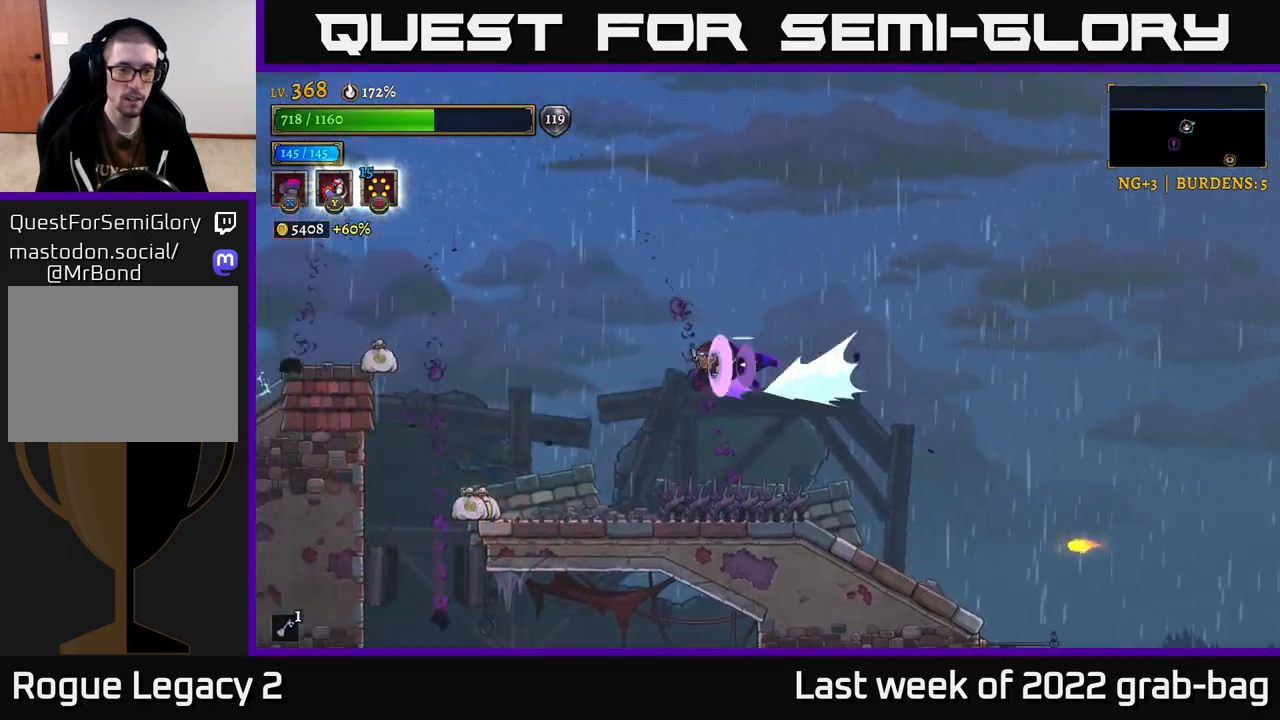
{"buttons": [], "left_stick": "left", "right_stick": "center", "events": [[167, "L2", "up"], [167, "right_stick", "down"], [367, "right_stick", "center"]]}
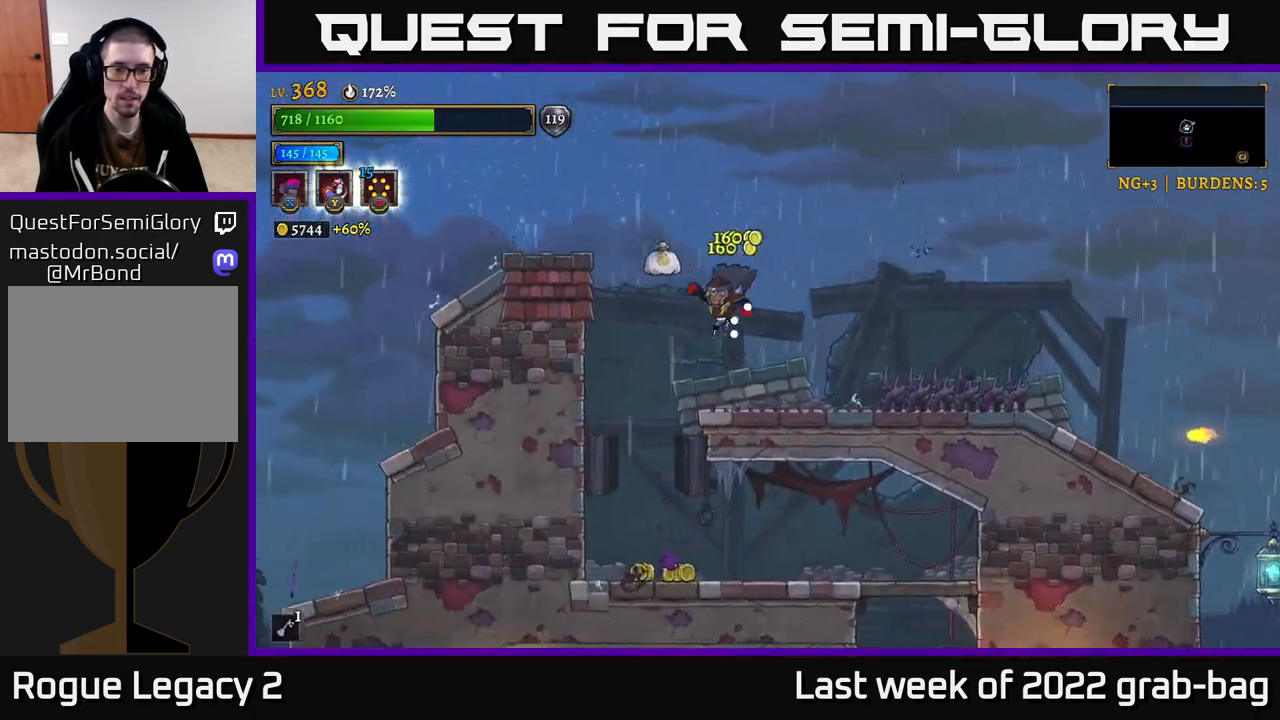
{"buttons": [], "left_stick": "right", "right_stick": "center", "events": [[267, "left_stick", "down"], [467, "left_stick", "right"]]}
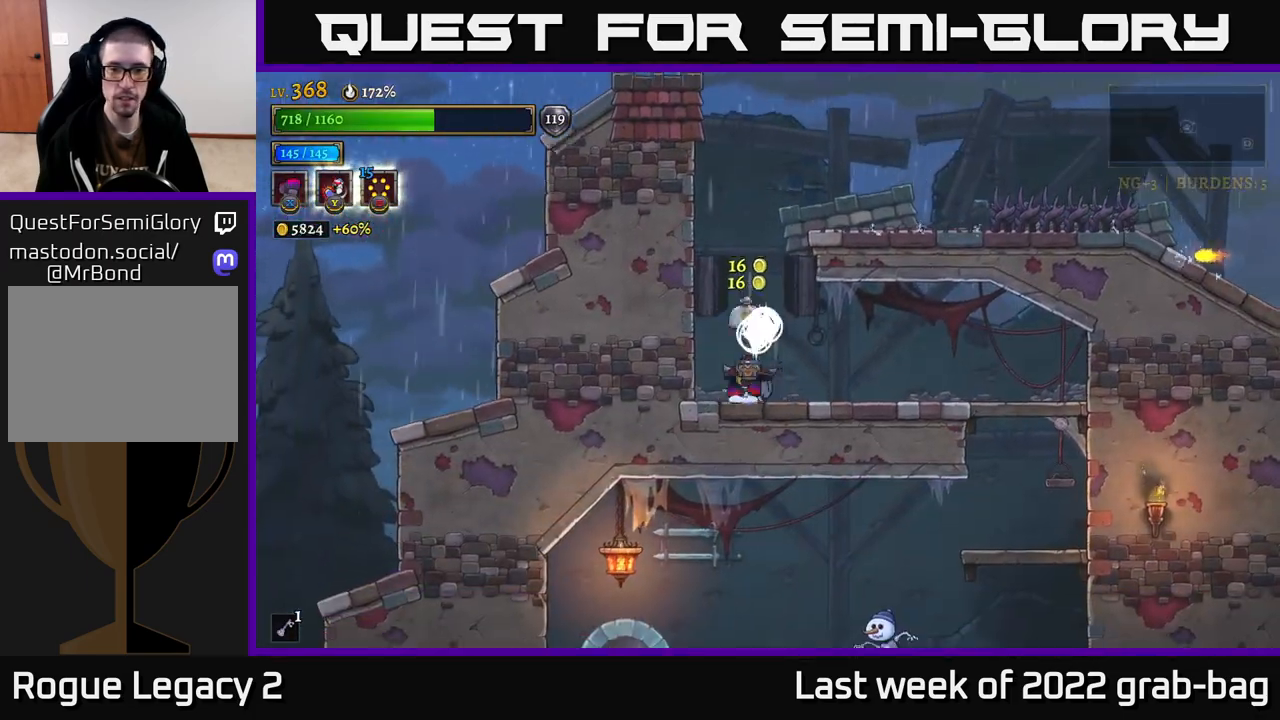
{"buttons": [], "left_stick": "right", "right_stick": "center", "events": []}
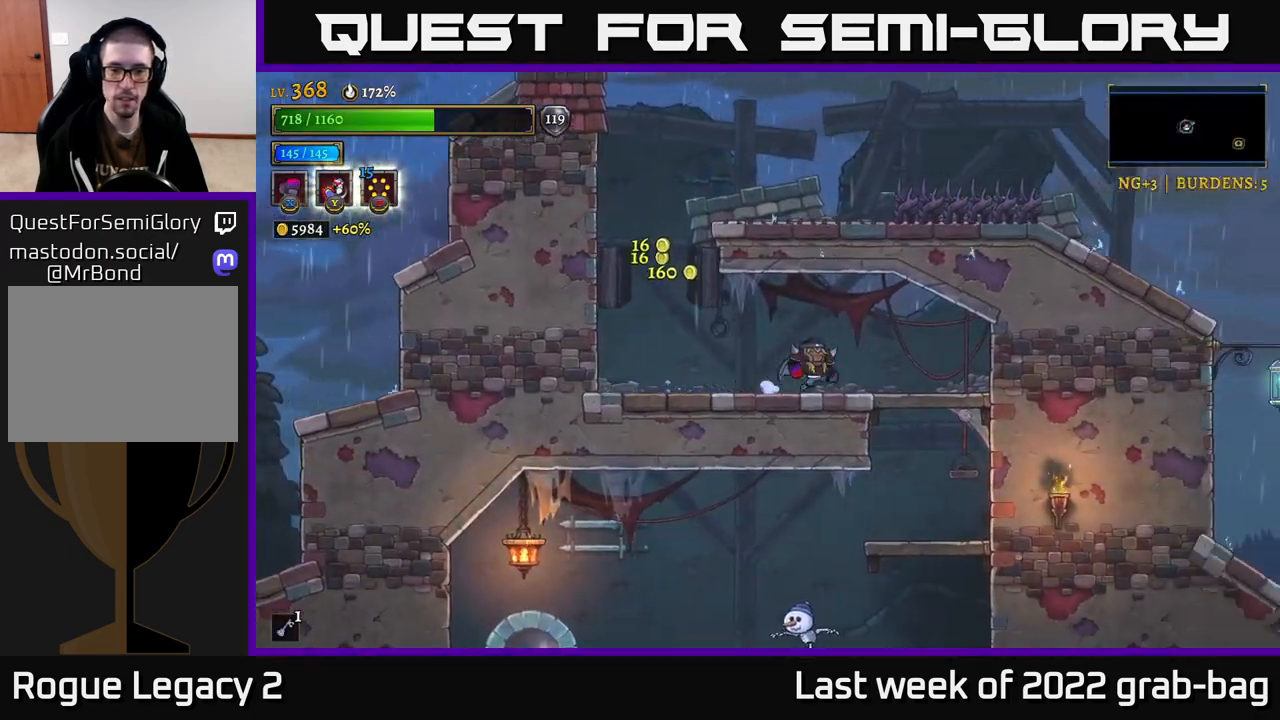
{"buttons": [], "left_stick": "down", "right_stick": "center", "events": [[383, "left_stick", "down"], [400, "A", "down"], [483, "A", "up"]]}
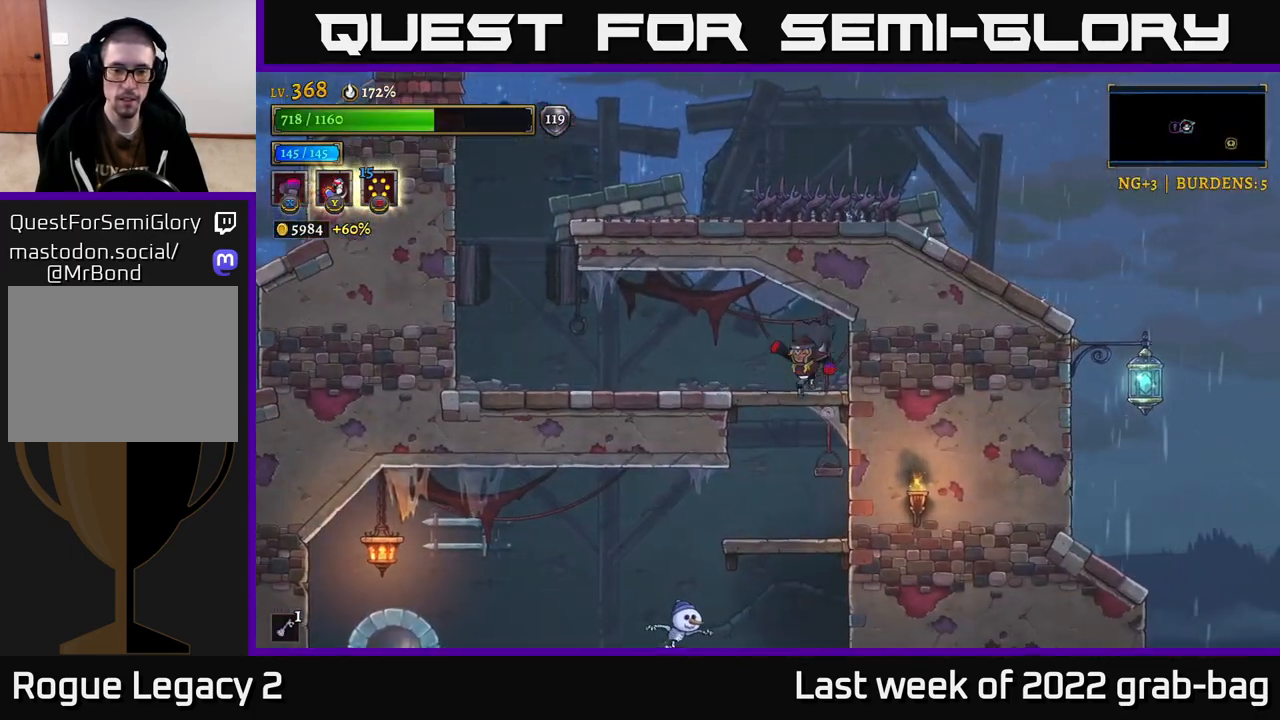
{"buttons": [], "left_stick": "down", "right_stick": "center", "events": [[133, "left_stick", "center"], [333, "left_stick", "down-left"], [450, "left_stick", "down"]]}
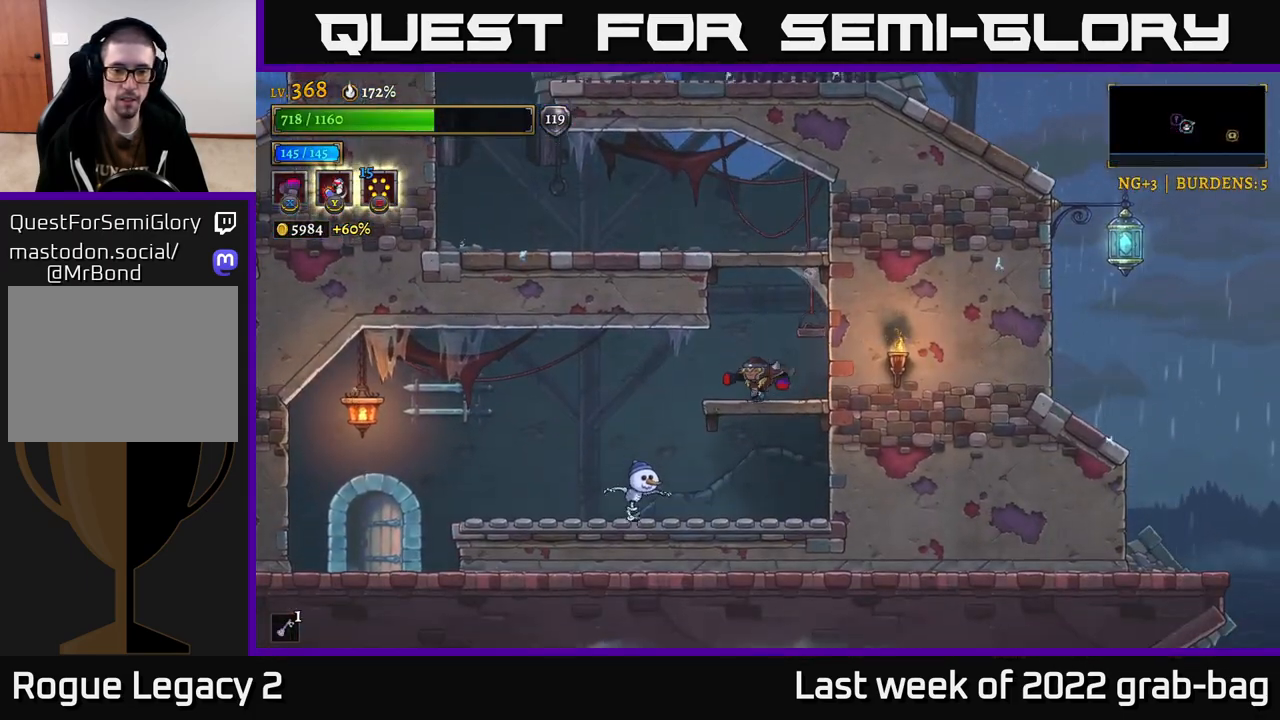
{"buttons": ["L1"], "left_stick": "left", "right_stick": "center", "events": [[83, "left_stick", "down-left"], [100, "A", "down"], [217, "A", "up"], [400, "L1", "down"], [417, "left_stick", "left"]]}
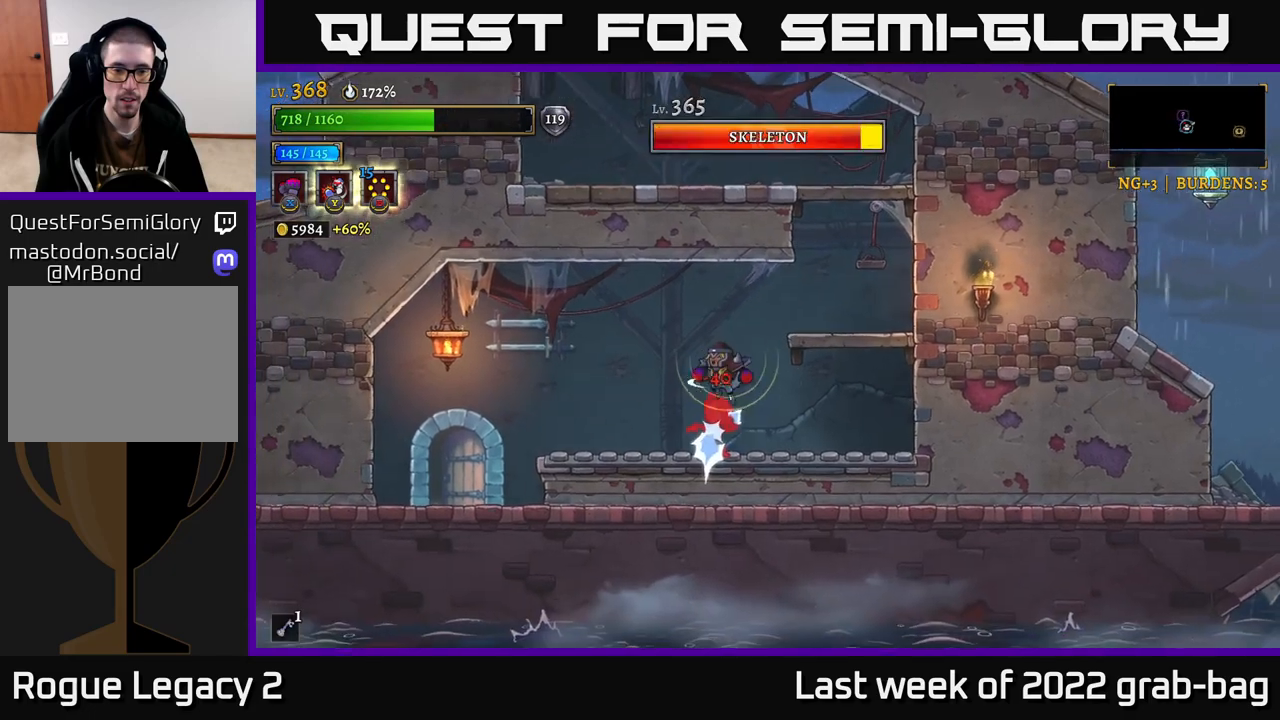
{"buttons": [], "left_stick": "left", "right_stick": "center", "events": [[250, "L1", "up"]]}
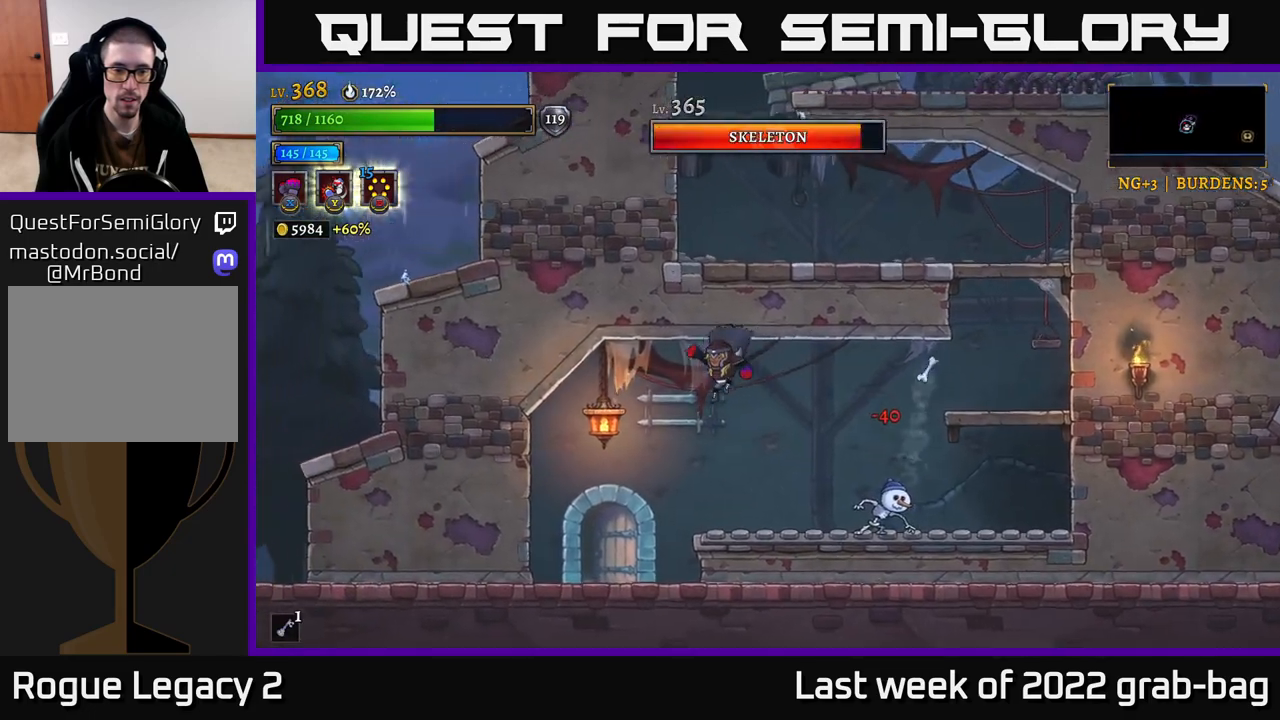
{"buttons": [], "left_stick": "left", "right_stick": "center", "events": [[233, "left_stick", "right"], [267, "X", "down"], [317, "X", "up"], [333, "left_stick", "left"]]}
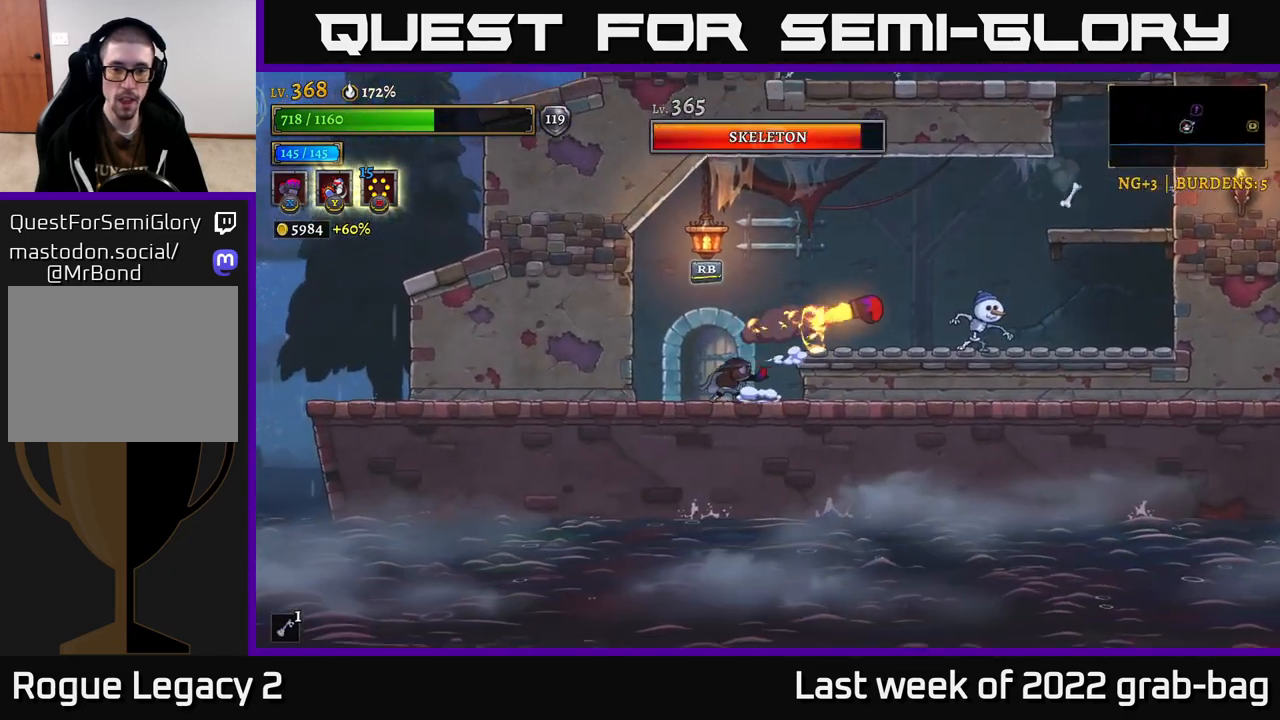
{"buttons": [], "left_stick": "center", "right_stick": "center", "events": [[350, "A", "down"], [350, "left_stick", "right"], [433, "A", "up"], [467, "left_stick", "center"]]}
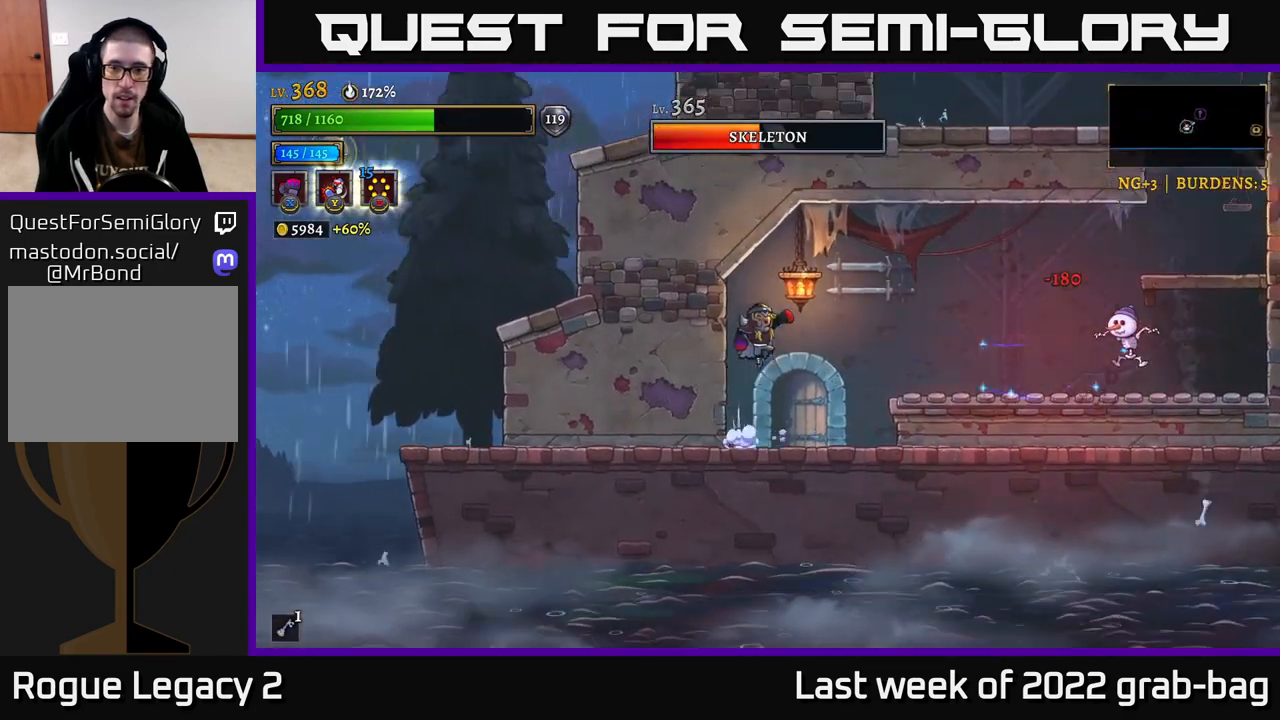
{"buttons": [], "left_stick": "center", "right_stick": "center", "events": [[117, "X", "down"], [200, "X", "up"]]}
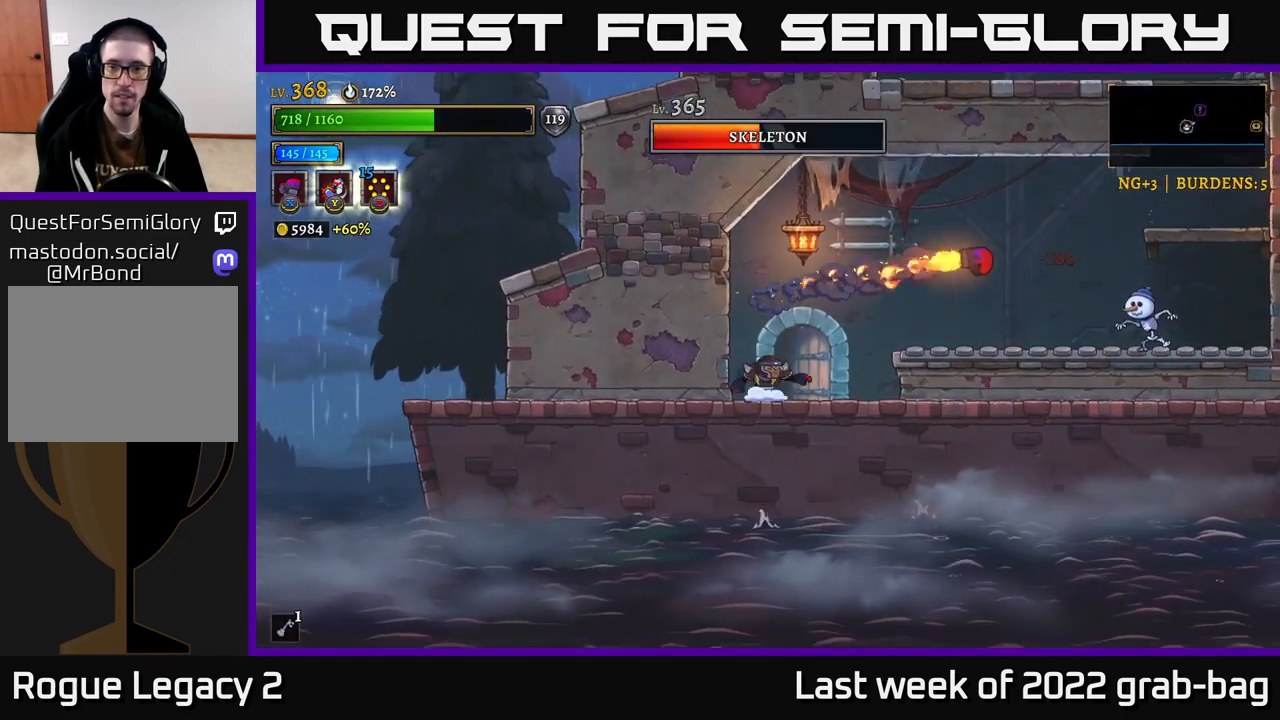
{"buttons": [], "left_stick": "center", "right_stick": "center", "events": []}
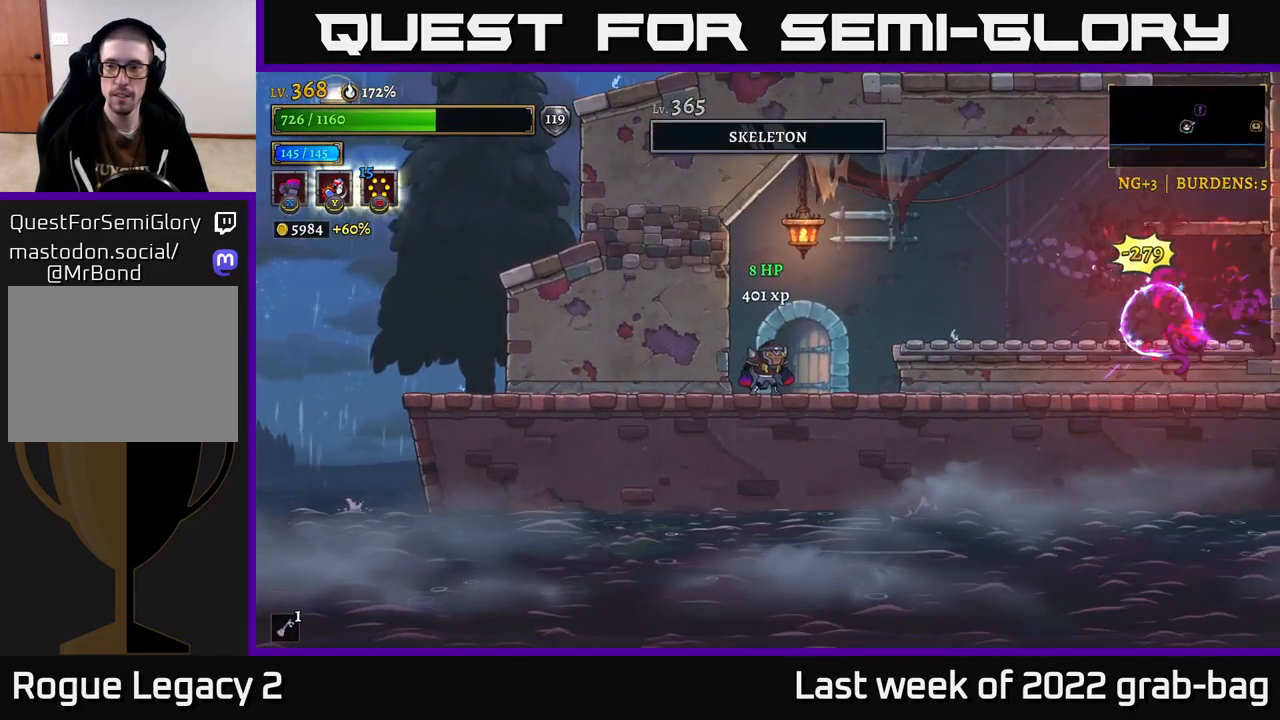
{"buttons": ["R1"], "left_stick": "center", "right_stick": "center", "events": [[183, "left_stick", "right"], [400, "left_stick", "center"], [483, "R1", "down"]]}
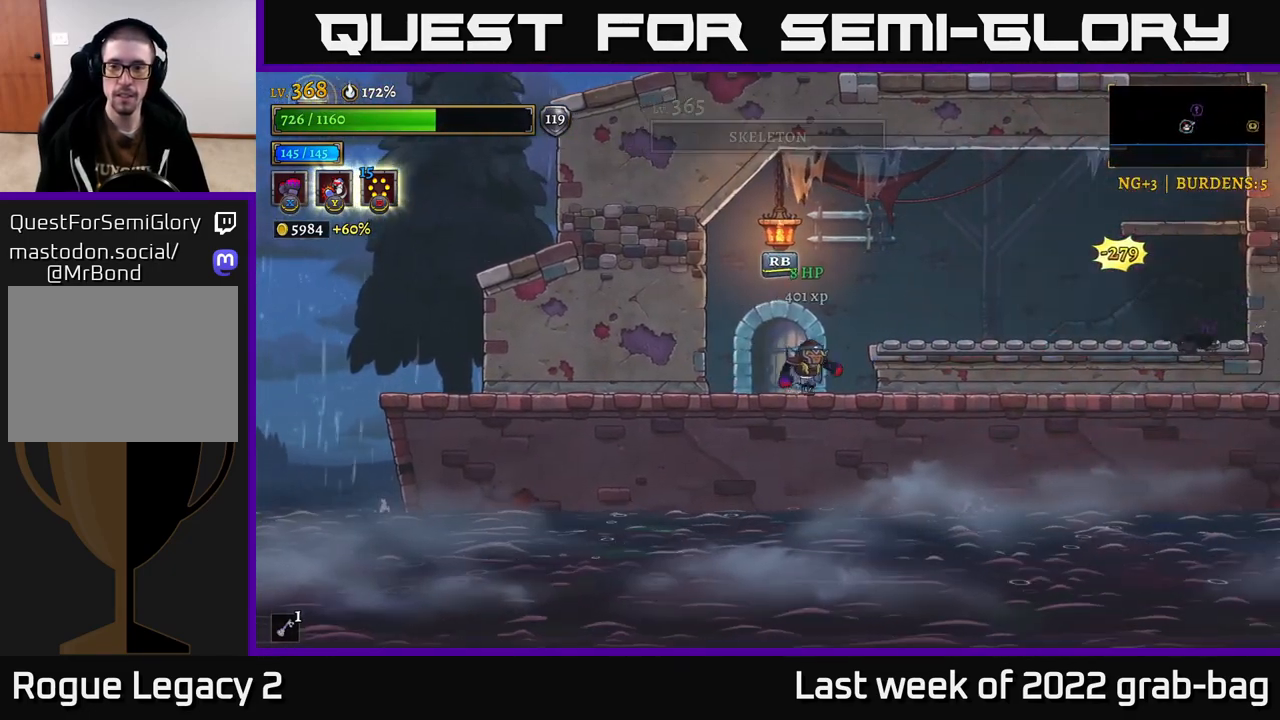
{"buttons": [], "left_stick": "center", "right_stick": "center", "events": [[83, "R1", "up"]]}
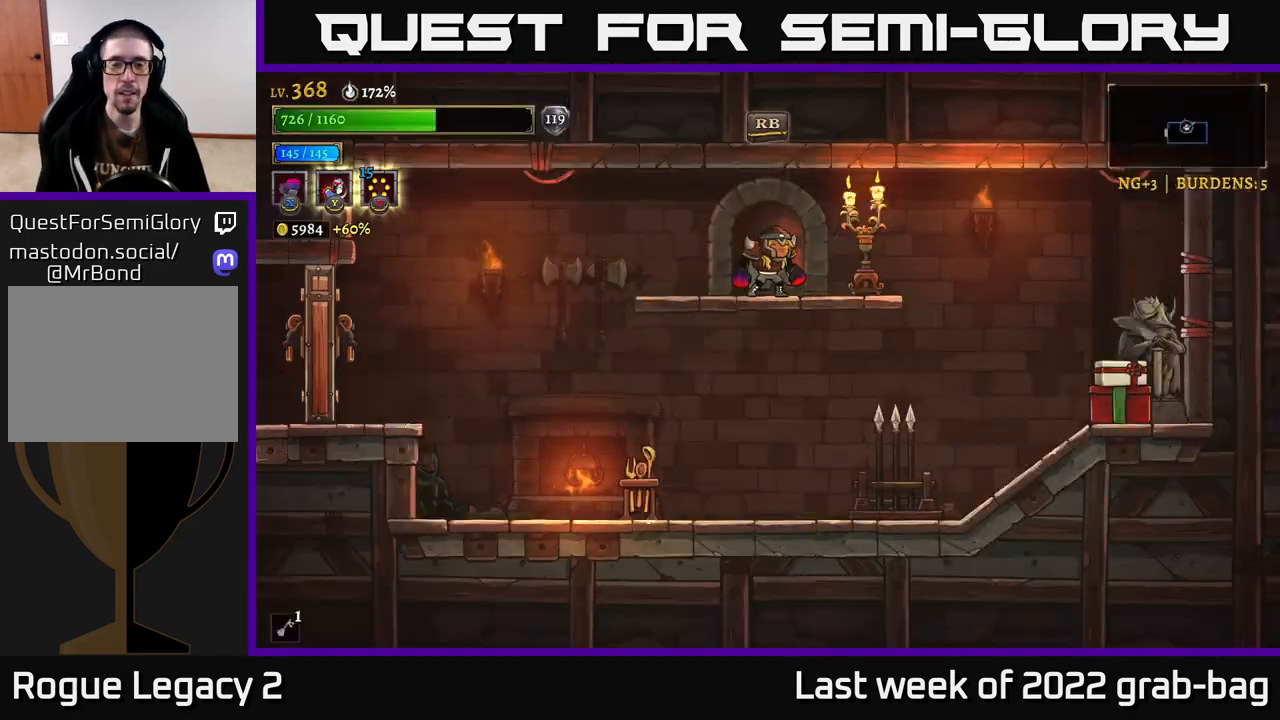
{"buttons": [], "left_stick": "center", "right_stick": "center", "events": []}
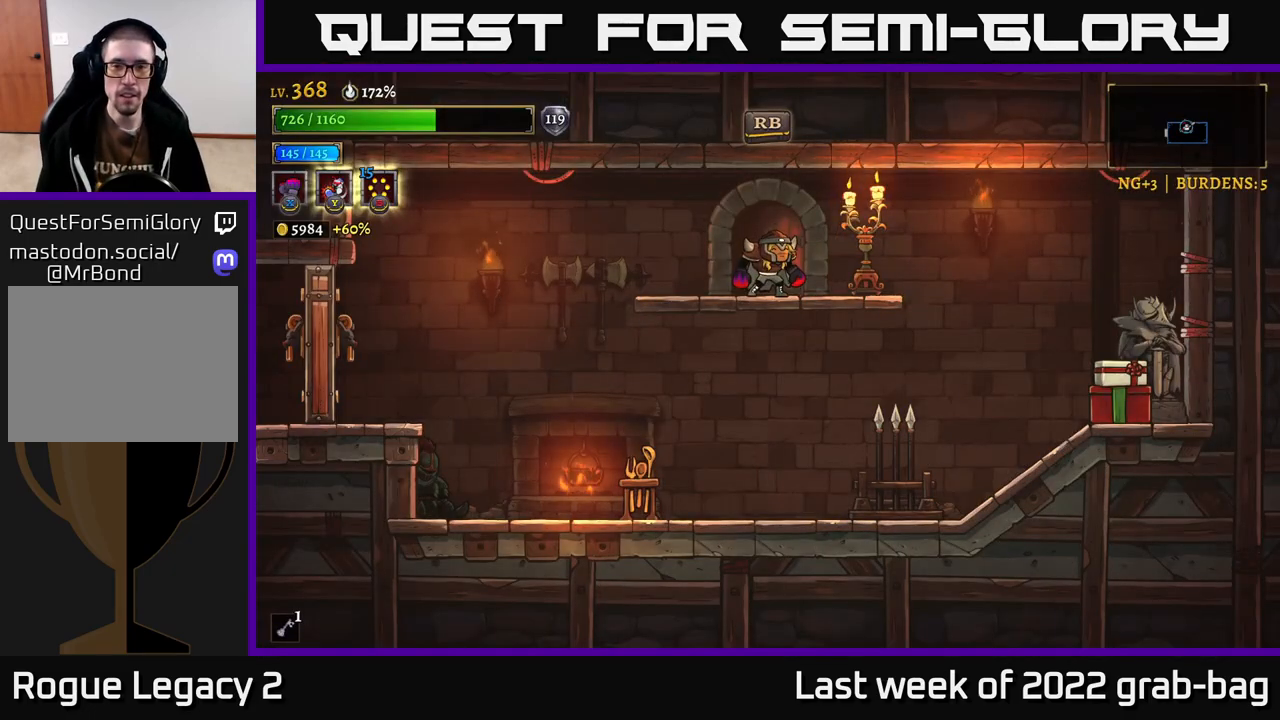
{"buttons": [], "left_stick": "right", "right_stick": "center", "events": [[67, "left_stick", "left"], [367, "left_stick", "right"], [433, "X", "down"], [483, "X", "up"]]}
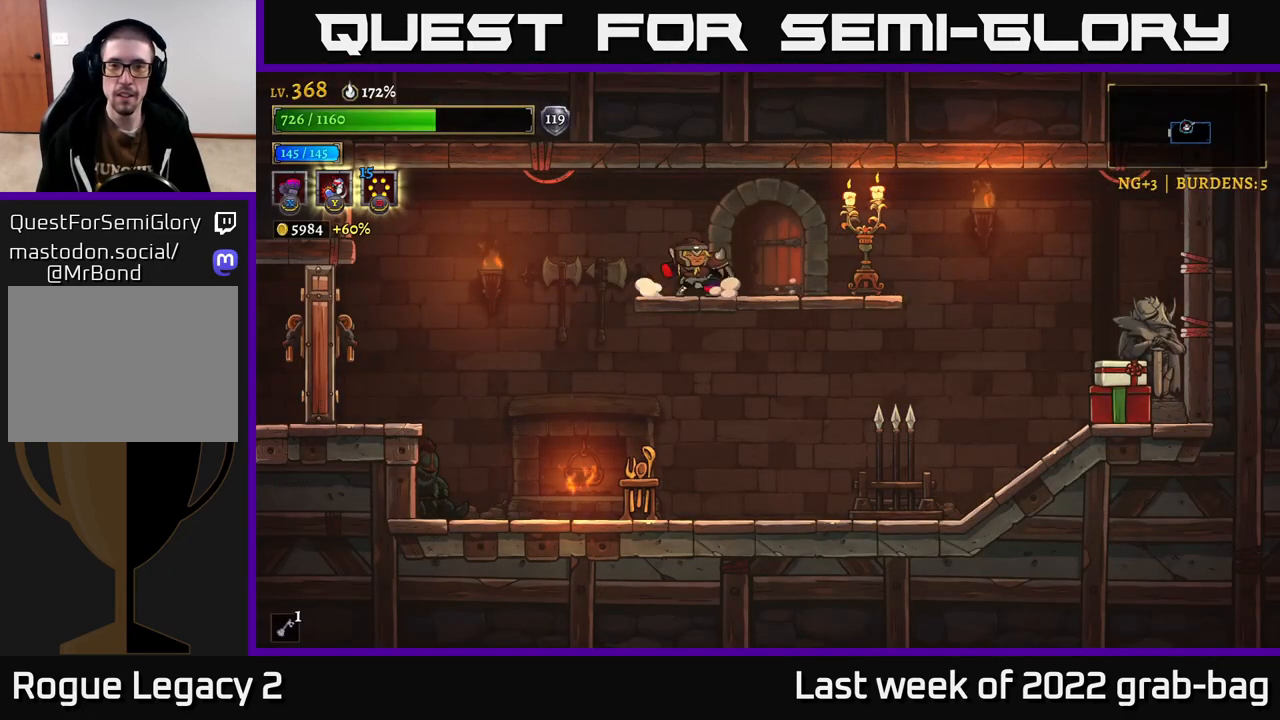
{"buttons": [], "left_stick": "left", "right_stick": "center", "events": [[17, "left_stick", "center"], [233, "left_stick", "left"]]}